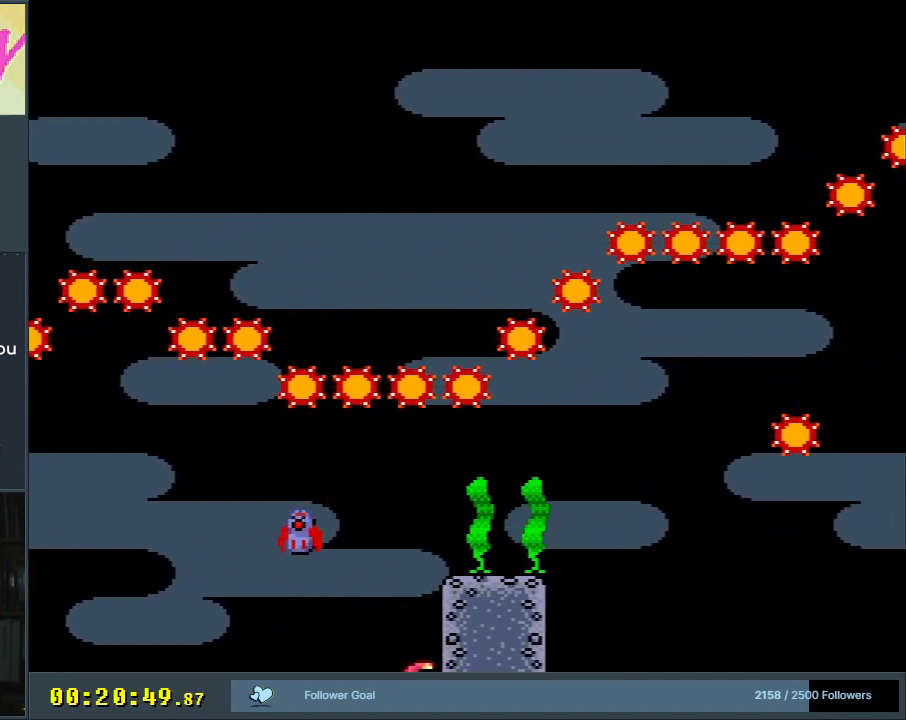
Gameplay with a controller (Nintendo layout); each line is a JSON object with the inputs held at the frame after it. "events" lists button and stick changes between this image and that frame as [ms after this image, input, new state], when the widget could be followed in between. Not read: L3 R3.
{"buttons": [], "events": [[83, "A", "down"], [283, "A", "up"], [300, "DPAD_RIGHT", "up"], [317, "X", "up"]]}
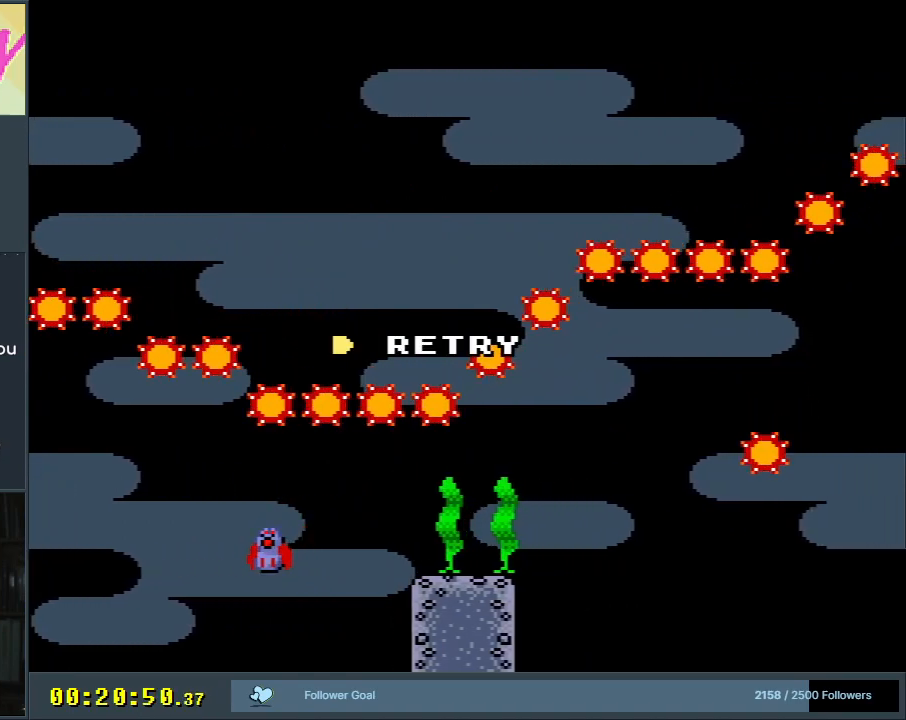
{"buttons": ["A", "X"], "events": [[167, "A", "down"], [167, "X", "down"]]}
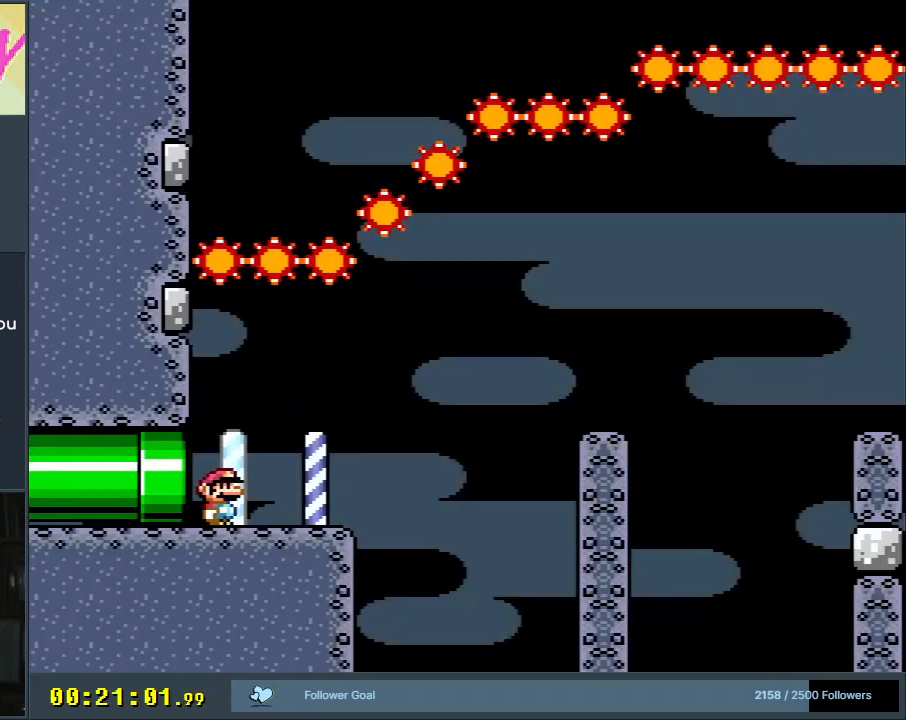
{"buttons": ["X", "DPAD_RIGHT"], "events": [[150, "DPAD_RIGHT", "down"], [350, "A", "up"]]}
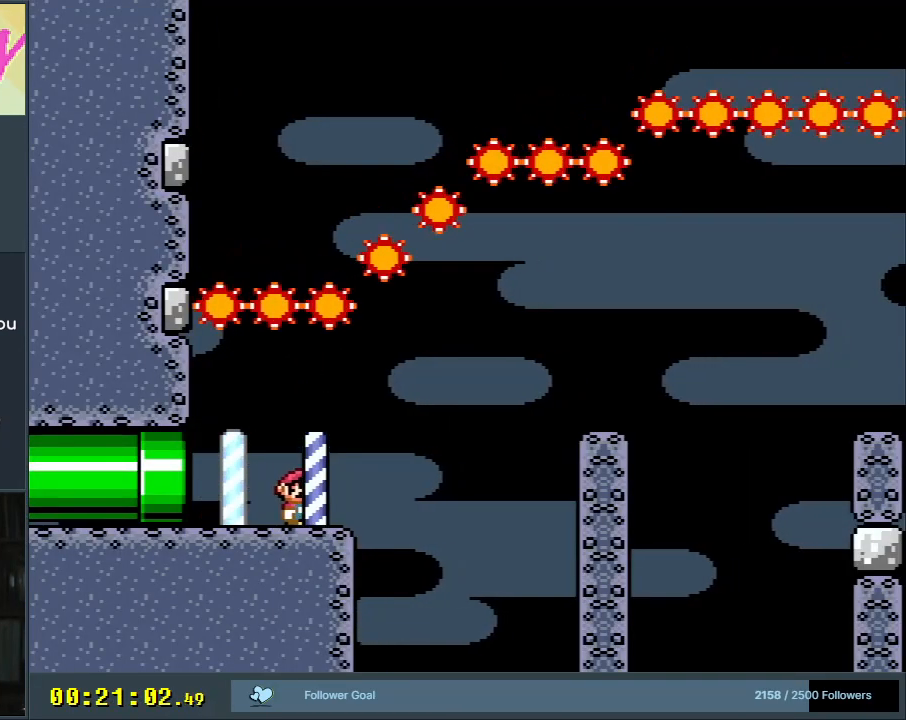
{"buttons": ["X", "DPAD_RIGHT"], "events": [[100, "A", "down"], [417, "A", "up"]]}
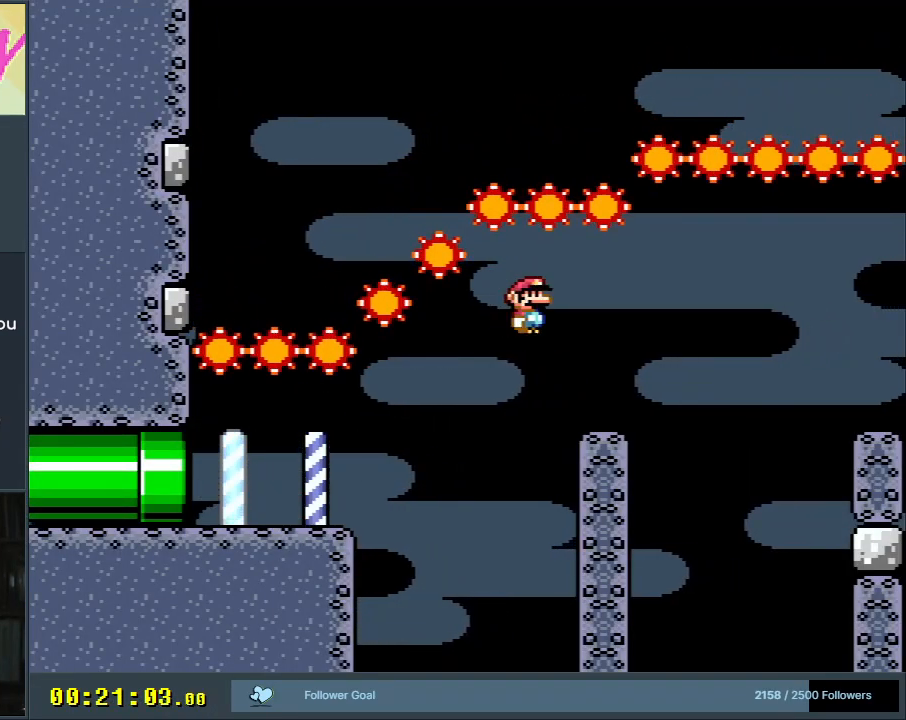
{"buttons": ["X", "DPAD_RIGHT"], "events": [[267, "A", "down"], [350, "A", "up"]]}
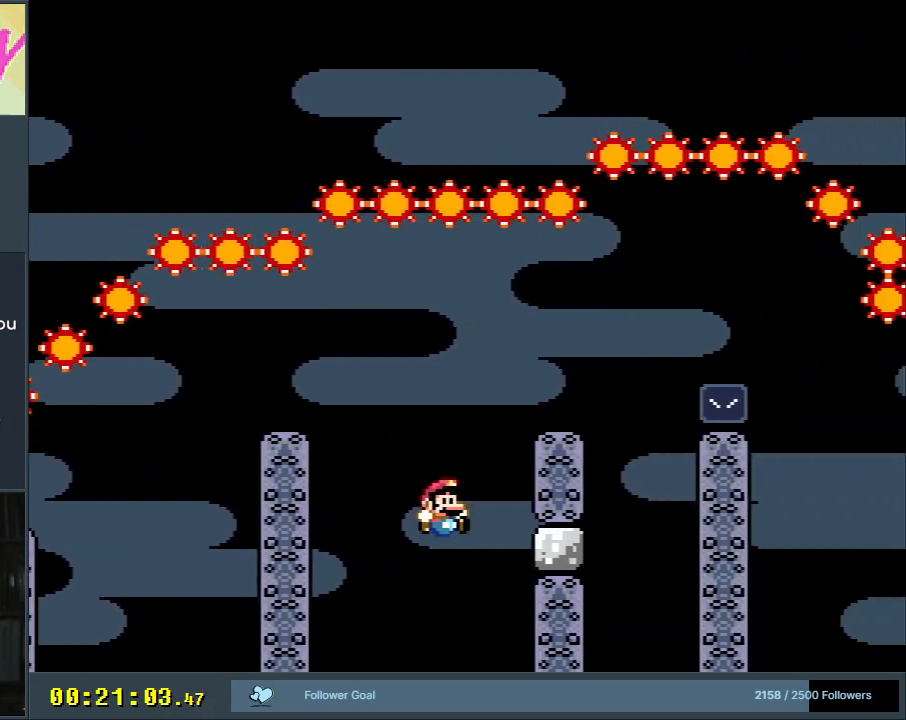
{"buttons": ["A"], "events": [[150, "DPAD_RIGHT", "up"], [150, "X", "up"], [317, "A", "down"], [367, "A", "up"], [483, "A", "down"]]}
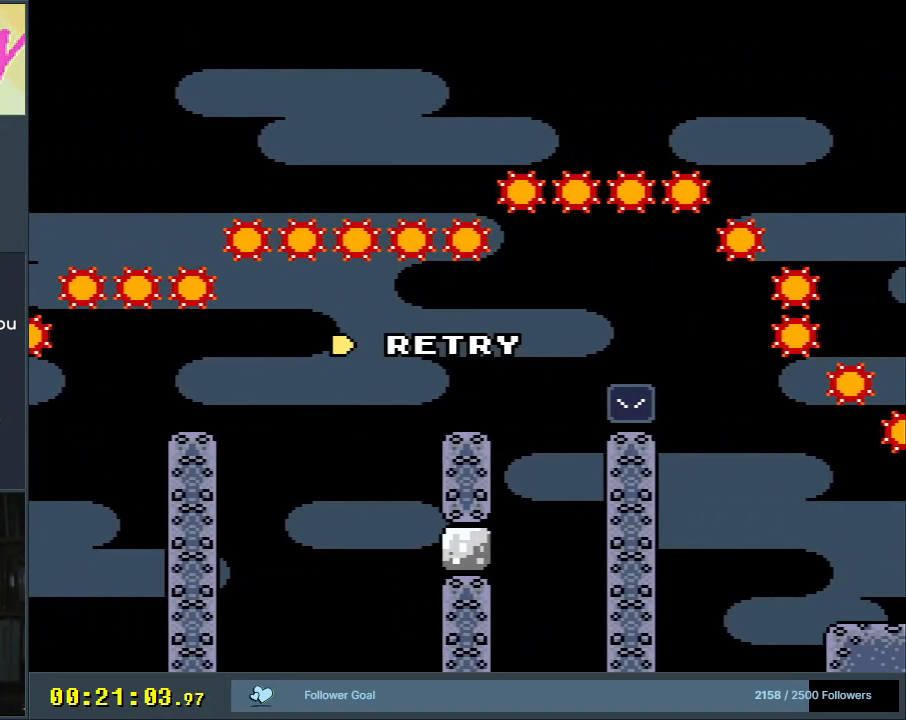
{"buttons": ["A"], "events": [[83, "A", "up"], [167, "A", "down"], [250, "A", "up"], [350, "A", "down"]]}
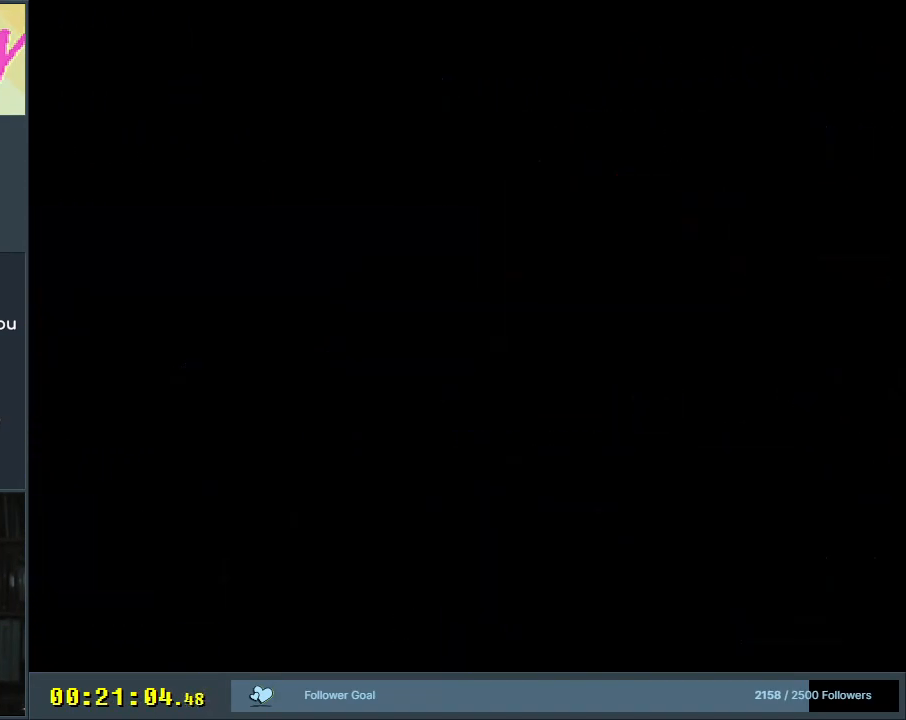
{"buttons": [], "events": [[33, "A", "up"]]}
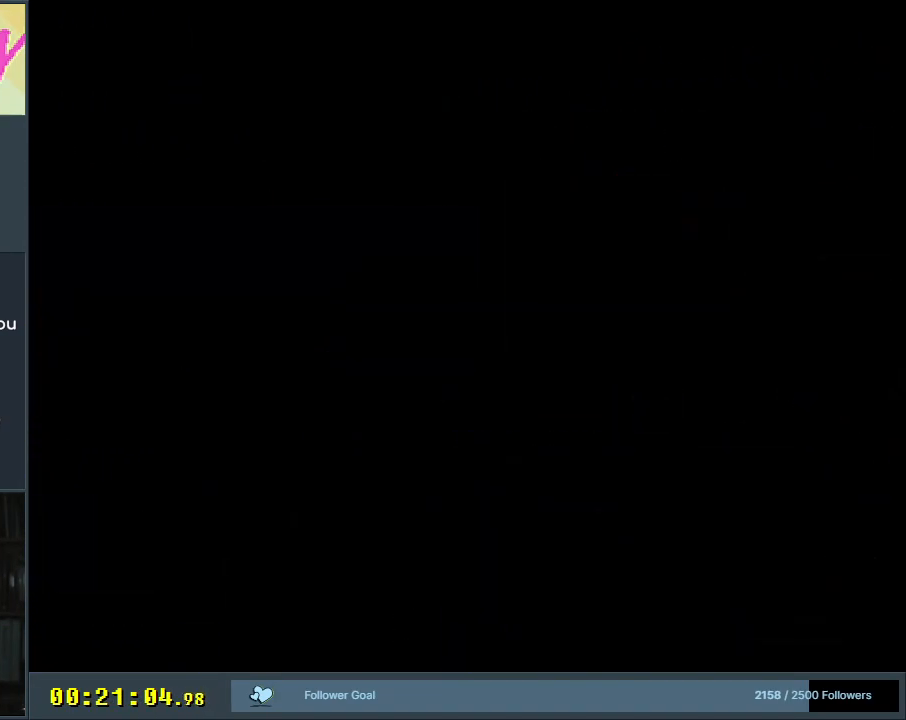
{"buttons": [], "events": []}
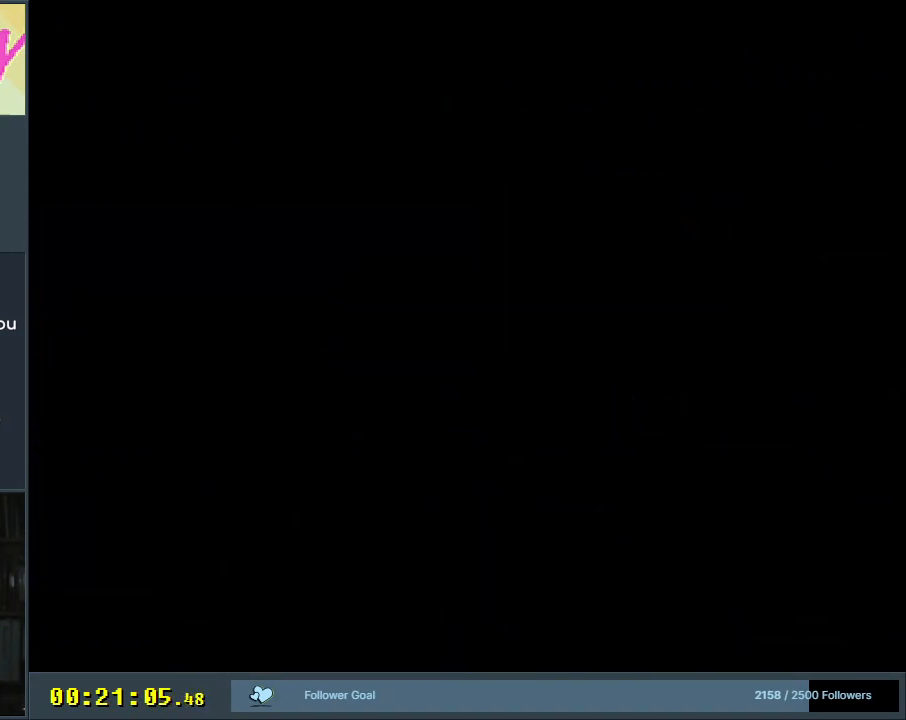
{"buttons": ["X", "DPAD_RIGHT"], "events": [[117, "X", "down"], [317, "DPAD_RIGHT", "down"]]}
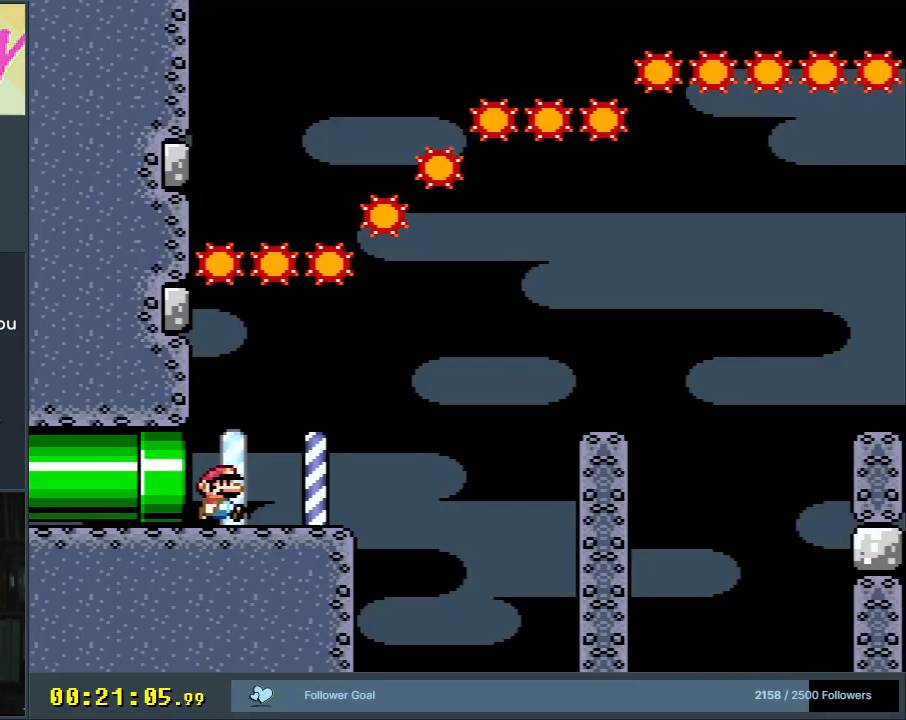
{"buttons": ["A", "X", "DPAD_RIGHT"], "events": [[383, "A", "down"]]}
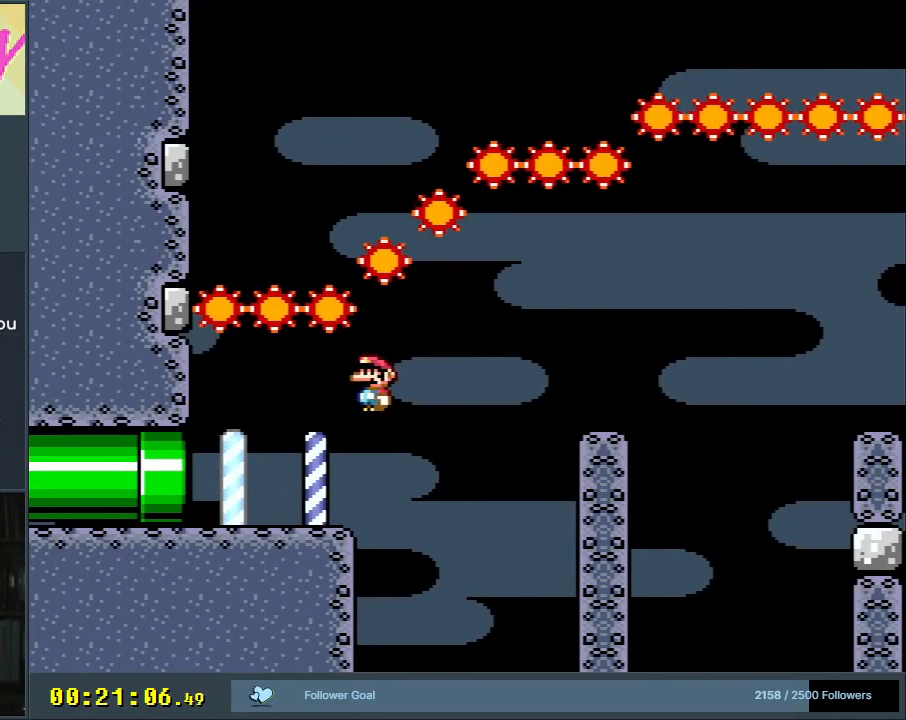
{"buttons": ["X", "DPAD_RIGHT"], "events": [[183, "A", "up"]]}
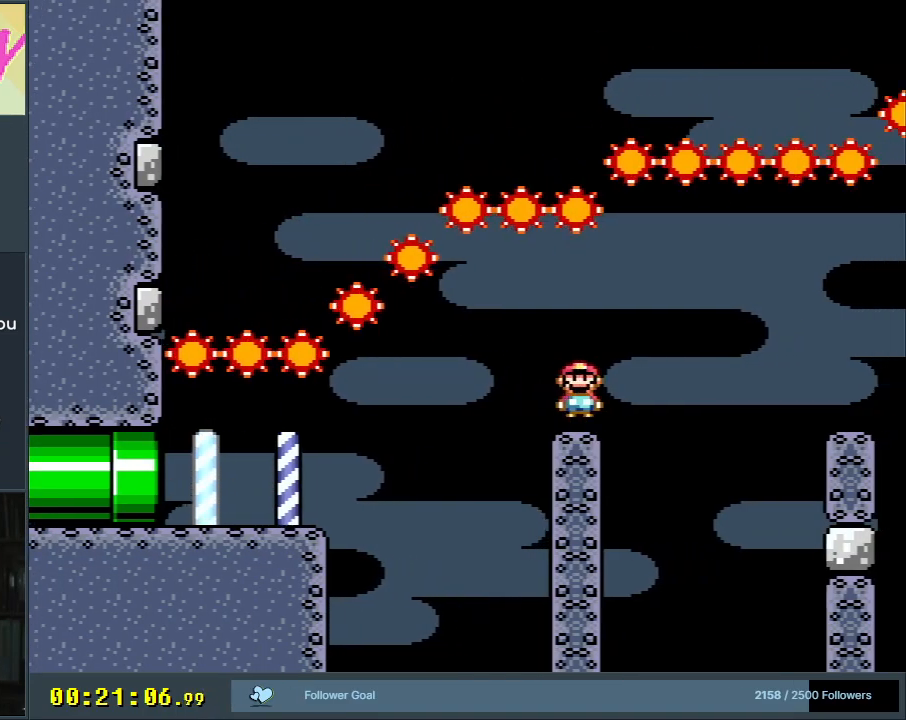
{"buttons": ["X", "DPAD_RIGHT"], "events": [[50, "A", "down"], [133, "A", "up"]]}
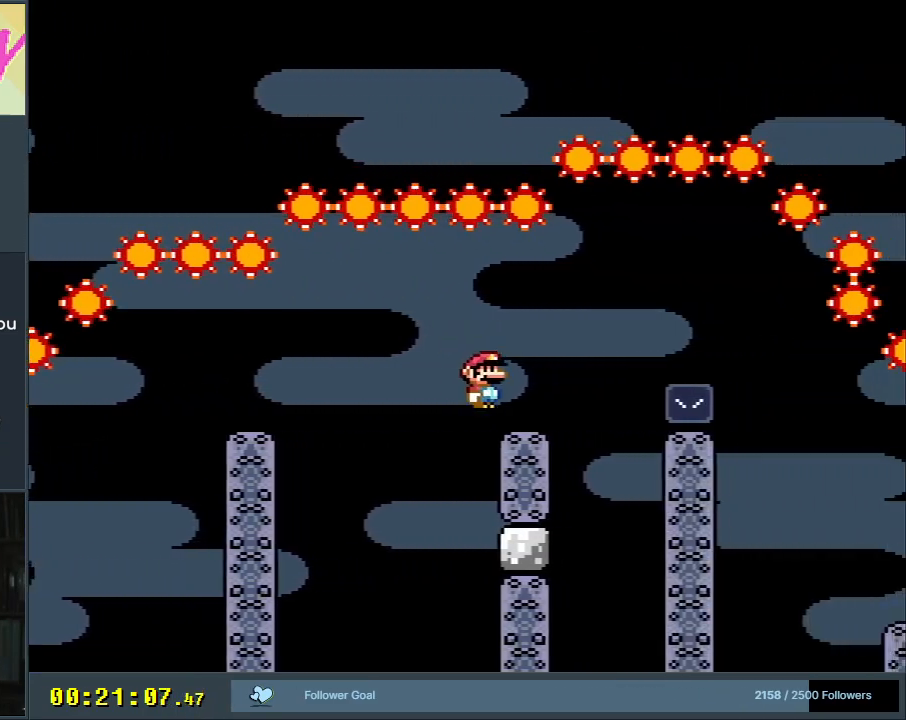
{"buttons": ["X", "DPAD_RIGHT"], "events": [[133, "A", "down"], [233, "A", "up"]]}
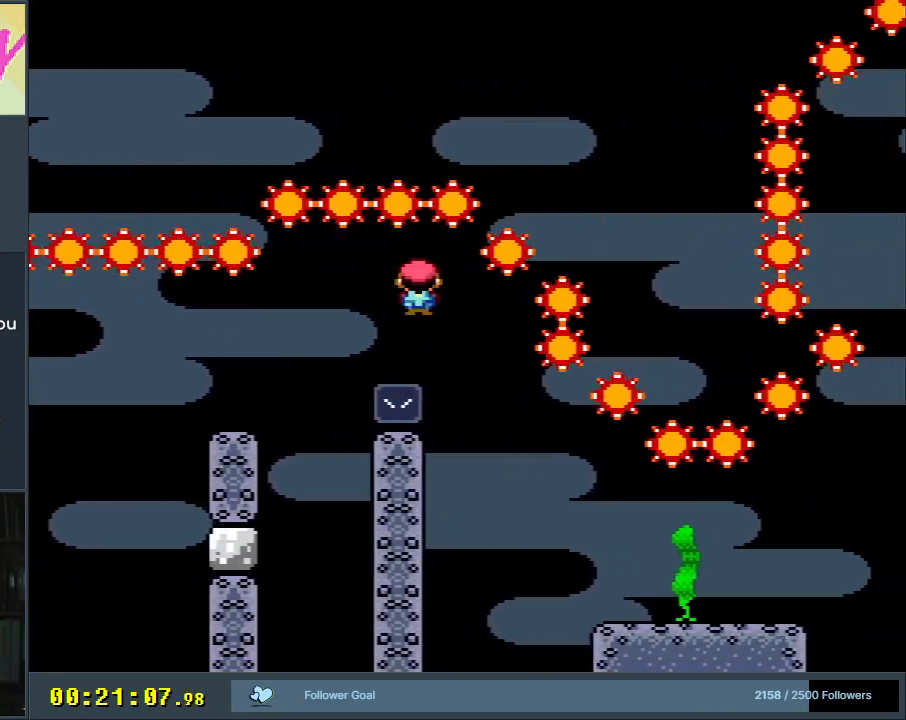
{"buttons": ["A", "X", "DPAD_RIGHT"], "events": [[17, "A", "down"]]}
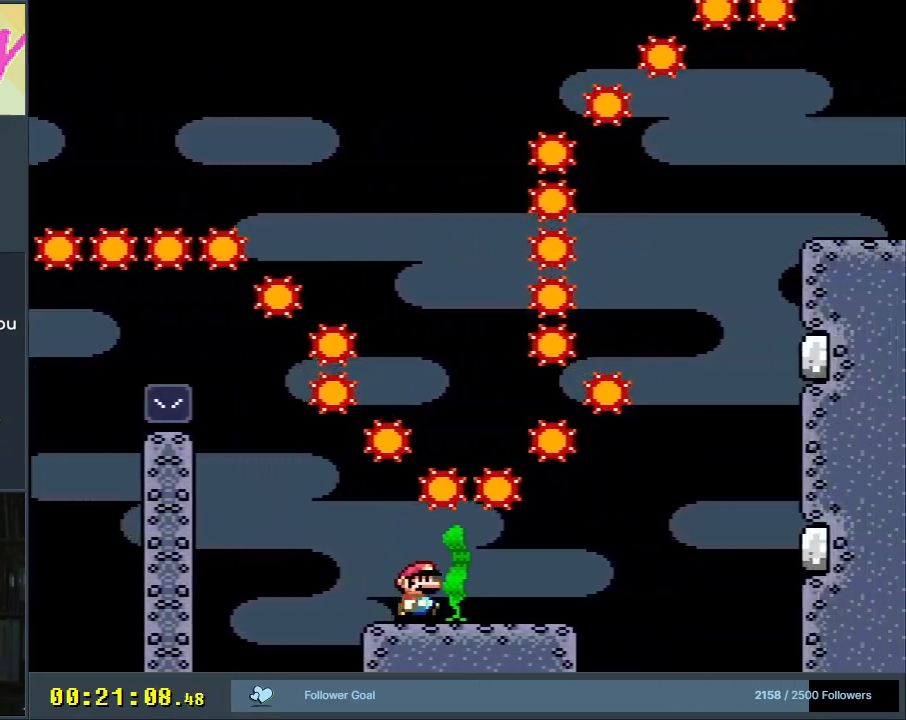
{"buttons": ["A", "X"], "events": [[50, "A", "up"], [350, "A", "down"], [483, "DPAD_RIGHT", "up"]]}
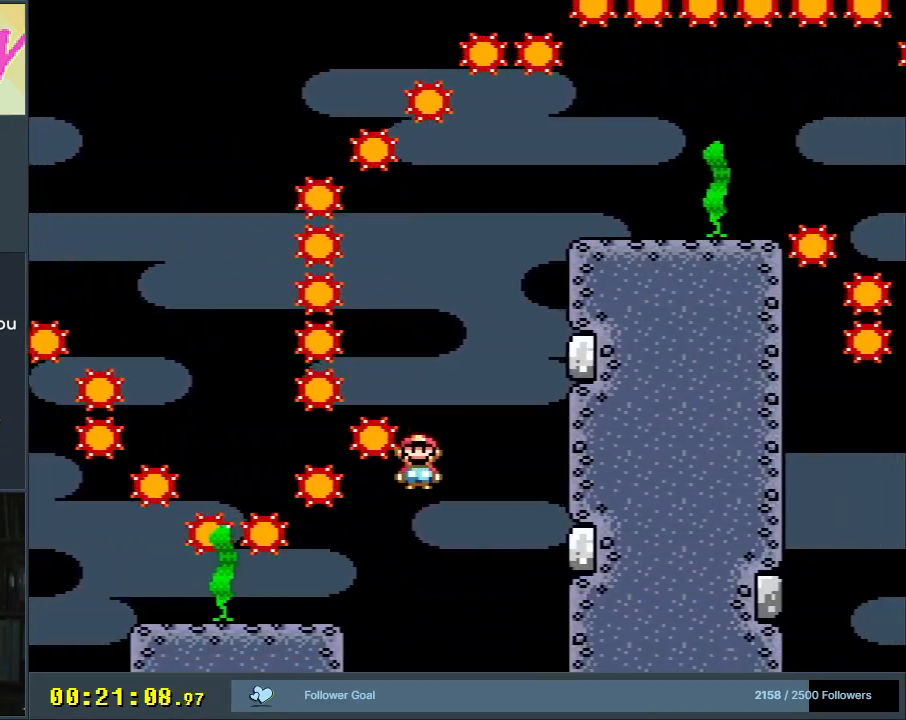
{"buttons": ["A", "X", "DPAD_RIGHT"], "events": [[67, "DPAD_LEFT", "down"], [367, "DPAD_LEFT", "up"], [367, "DPAD_UP", "down"], [383, "DPAD_UP", "up"], [400, "DPAD_RIGHT", "down"]]}
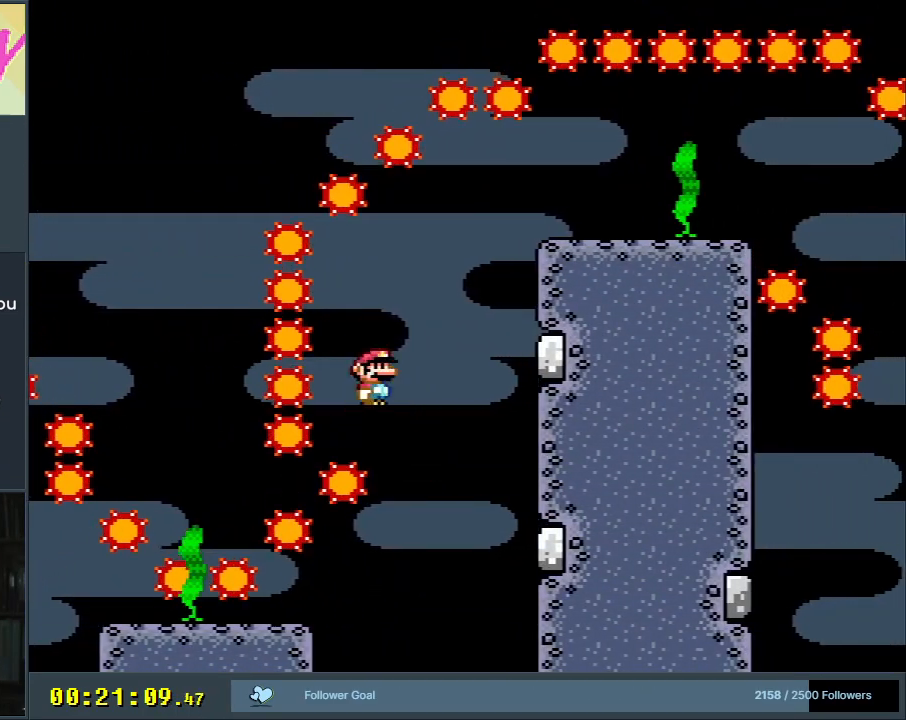
{"buttons": ["A", "X", "DPAD_RIGHT"], "events": []}
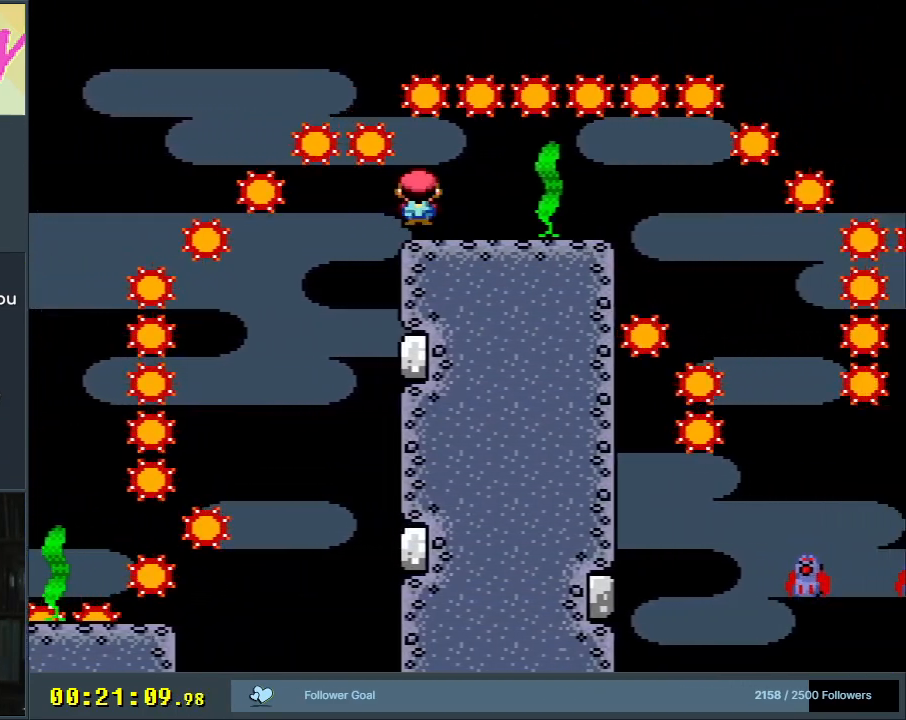
{"buttons": ["Y", "DPAD_RIGHT"], "events": [[383, "A", "up"], [467, "X", "up"], [467, "Y", "down"]]}
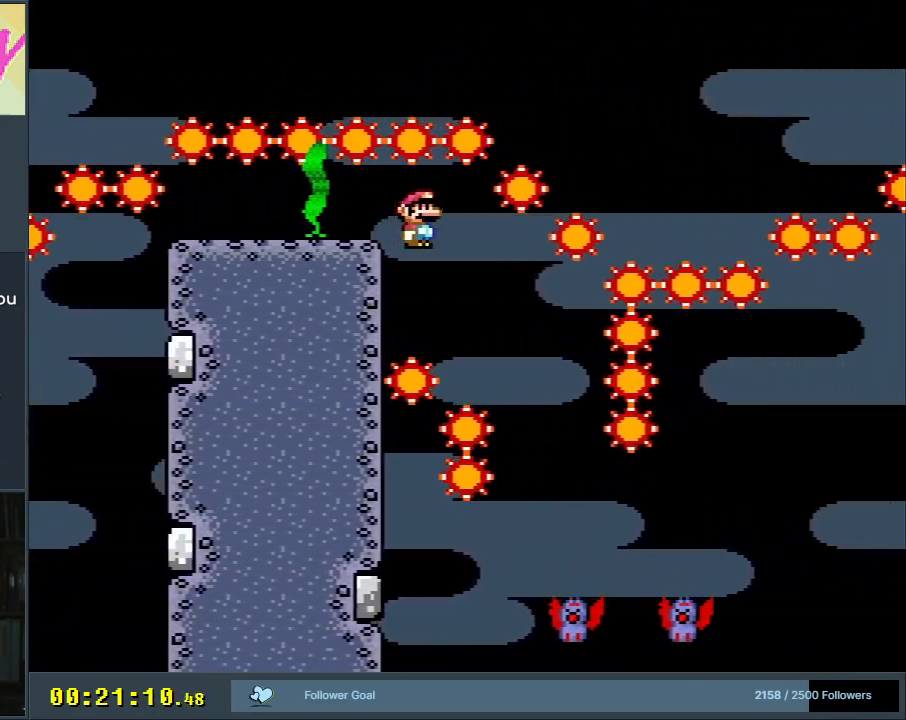
{"buttons": ["Y", "DPAD_RIGHT"], "events": [[133, "DPAD_RIGHT", "up"], [267, "DPAD_LEFT", "down"], [400, "DPAD_LEFT", "up"], [450, "DPAD_RIGHT", "down"]]}
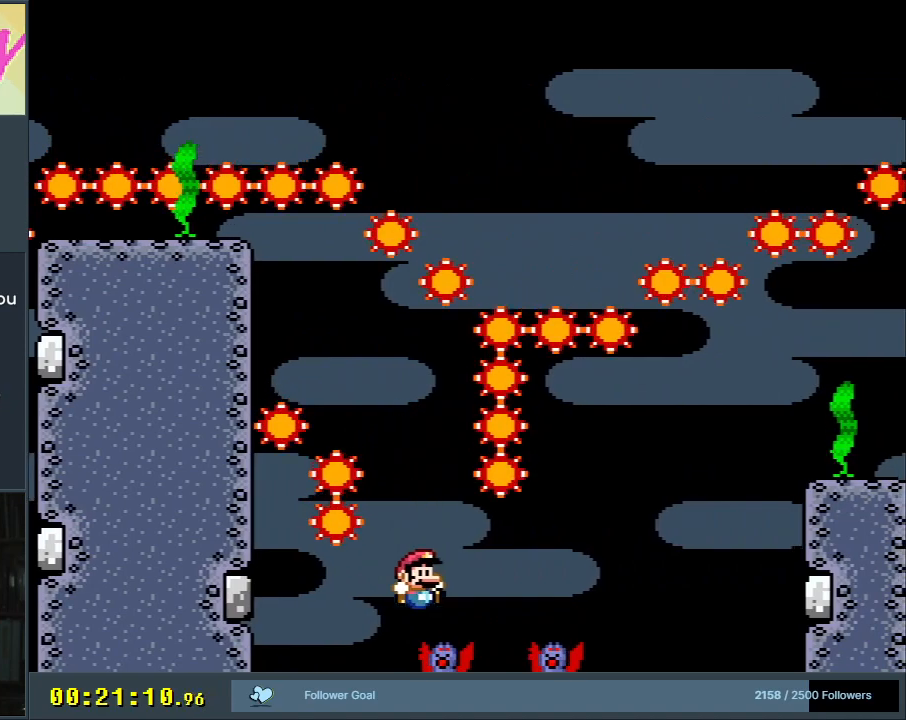
{"buttons": ["B", "Y", "DPAD_RIGHT"], "events": [[233, "B", "down"]]}
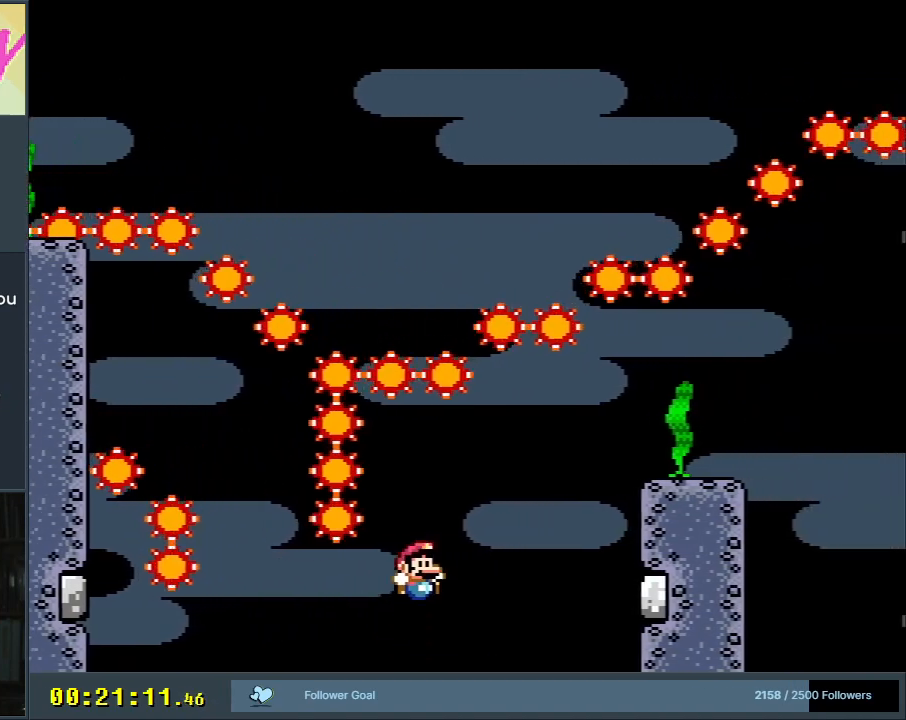
{"buttons": ["X", "DPAD_RIGHT"], "events": [[317, "X", "down"], [367, "B", "up"], [383, "Y", "up"]]}
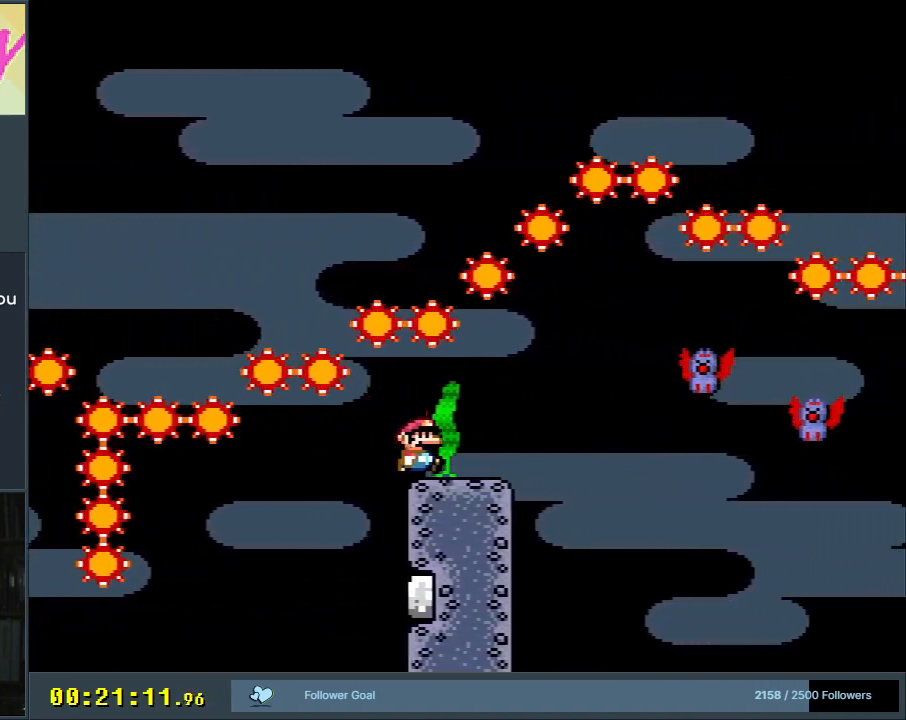
{"buttons": ["A", "X", "DPAD_RIGHT"], "events": [[167, "A", "down"], [233, "A", "up"], [433, "A", "down"]]}
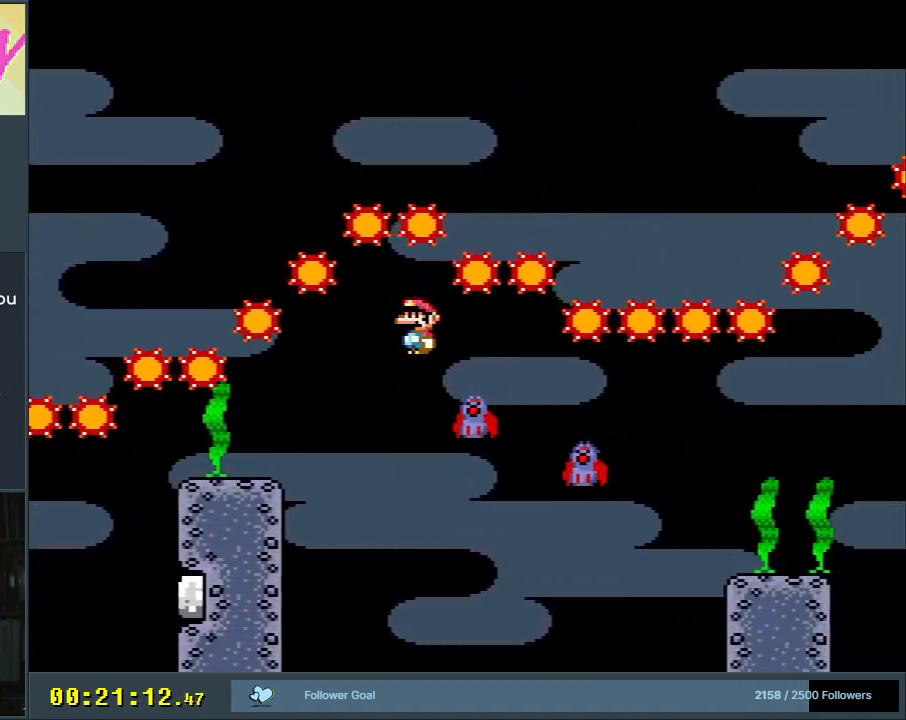
{"buttons": ["A", "X", "DPAD_RIGHT"], "events": []}
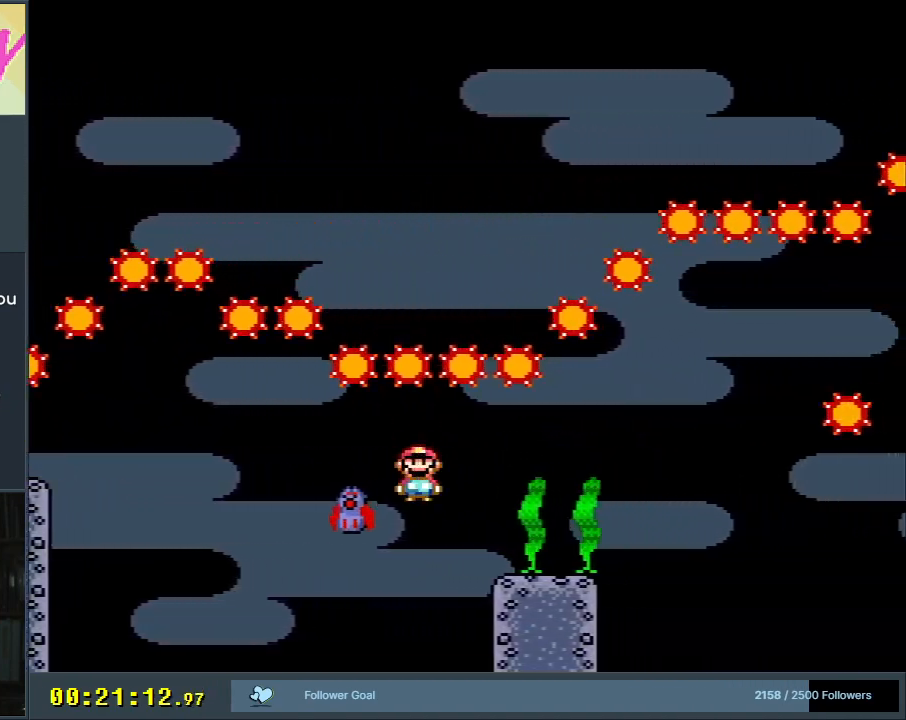
{"buttons": ["A", "X", "DPAD_RIGHT"], "events": [[250, "A", "up"], [367, "A", "down"]]}
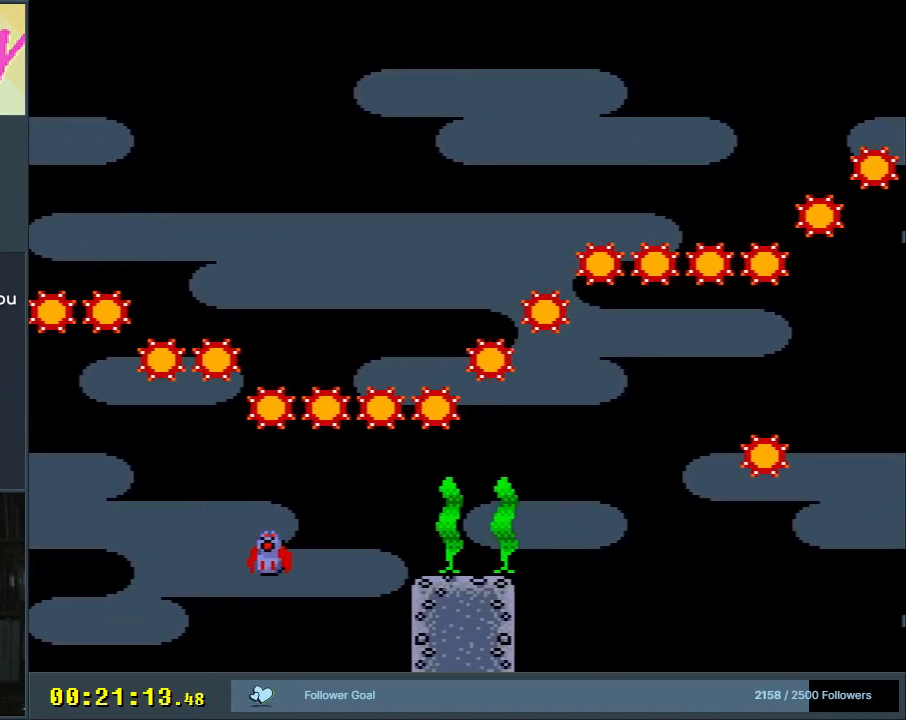
{"buttons": ["A"], "events": [[50, "A", "up"], [50, "DPAD_RIGHT", "up"], [67, "X", "up"], [217, "A", "down"], [300, "A", "up"], [433, "A", "down"]]}
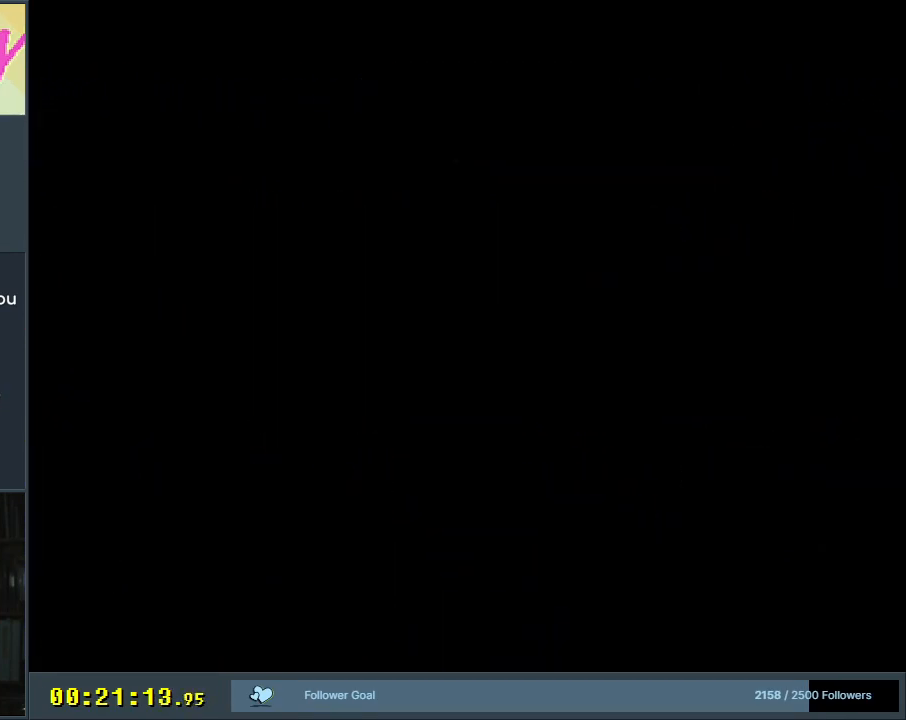
{"buttons": [], "events": [[33, "A", "up"], [117, "A", "down"], [367, "A", "up"]]}
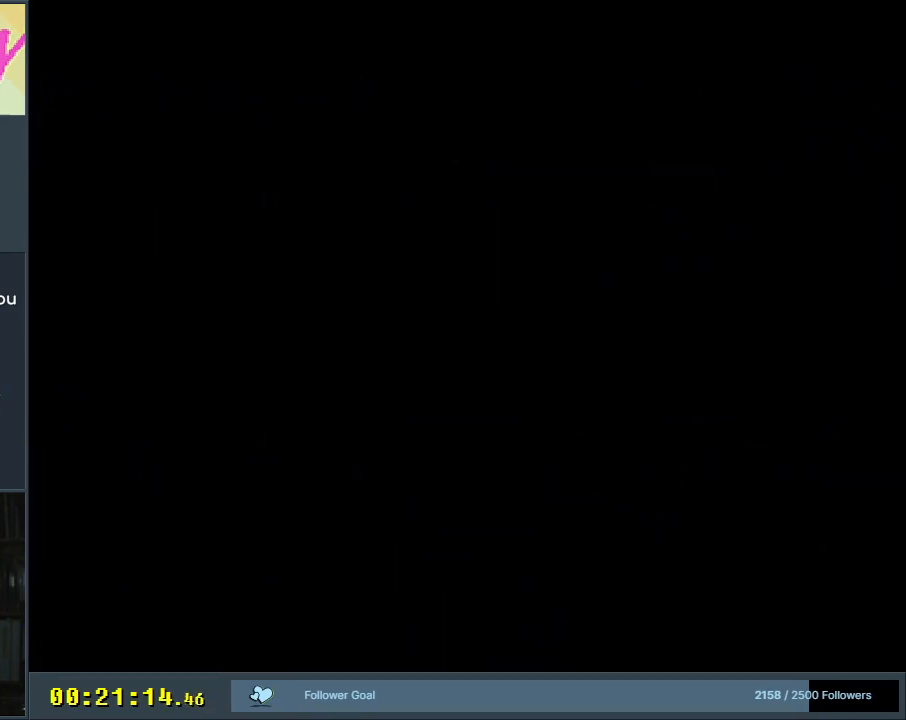
{"buttons": ["A", "X"], "events": [[150, "B", "down"], [167, "A", "down"], [283, "B", "up"], [283, "X", "down"], [317, "A", "up"], [317, "X", "up"], [433, "A", "down"], [467, "X", "down"]]}
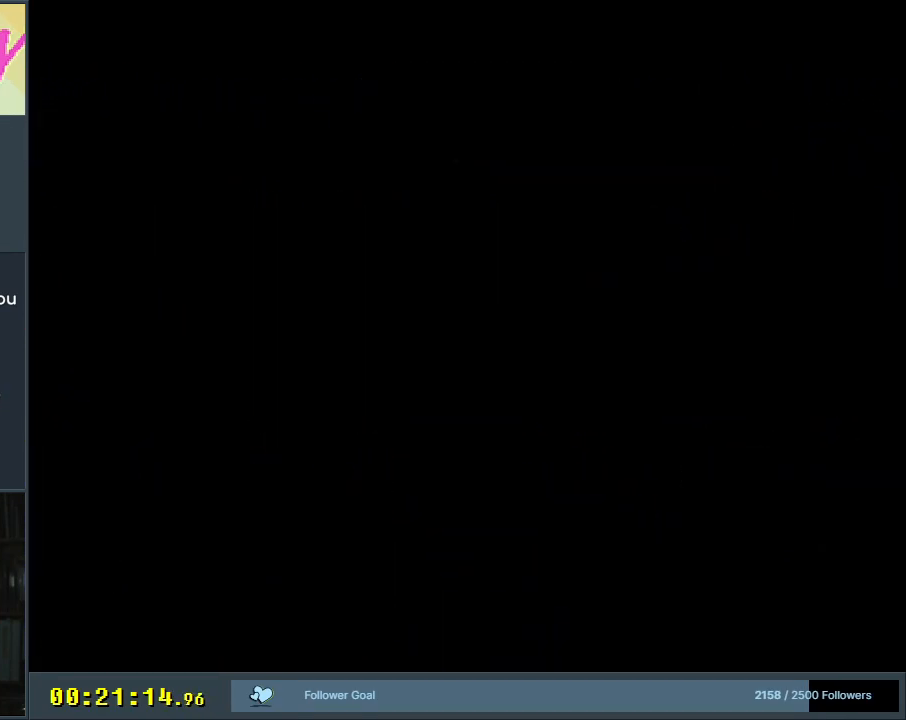
{"buttons": ["A", "X"], "events": [[133, "DPAD_DOWN", "down"], [200, "DPAD_DOWN", "up"]]}
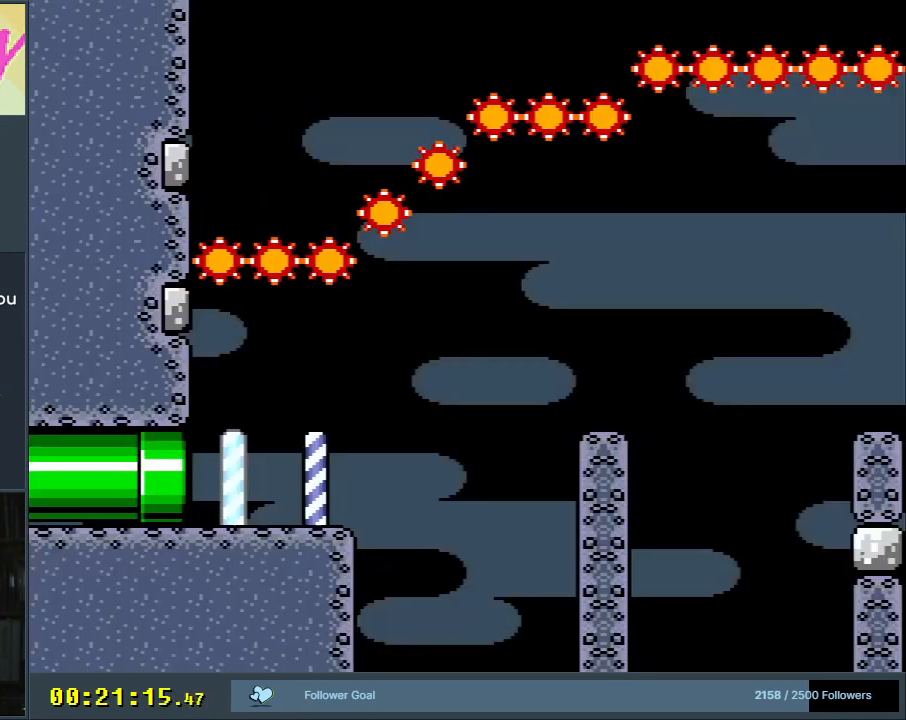
{"buttons": ["A", "X", "DPAD_RIGHT"], "events": [[33, "DPAD_RIGHT", "down"], [283, "A", "up"], [500, "A", "down"]]}
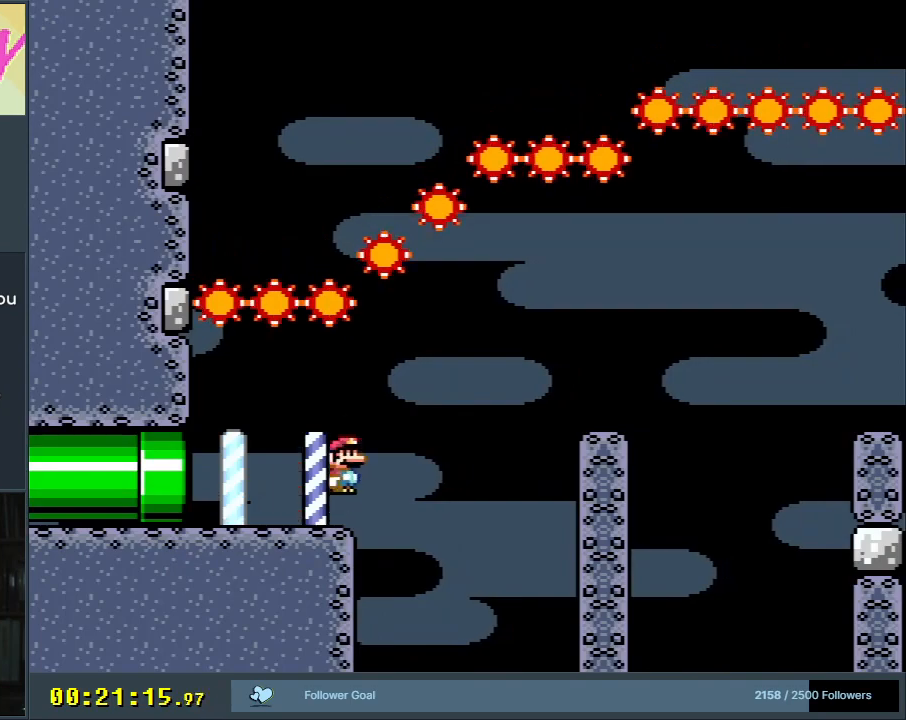
{"buttons": ["X", "DPAD_RIGHT"], "events": [[283, "A", "up"]]}